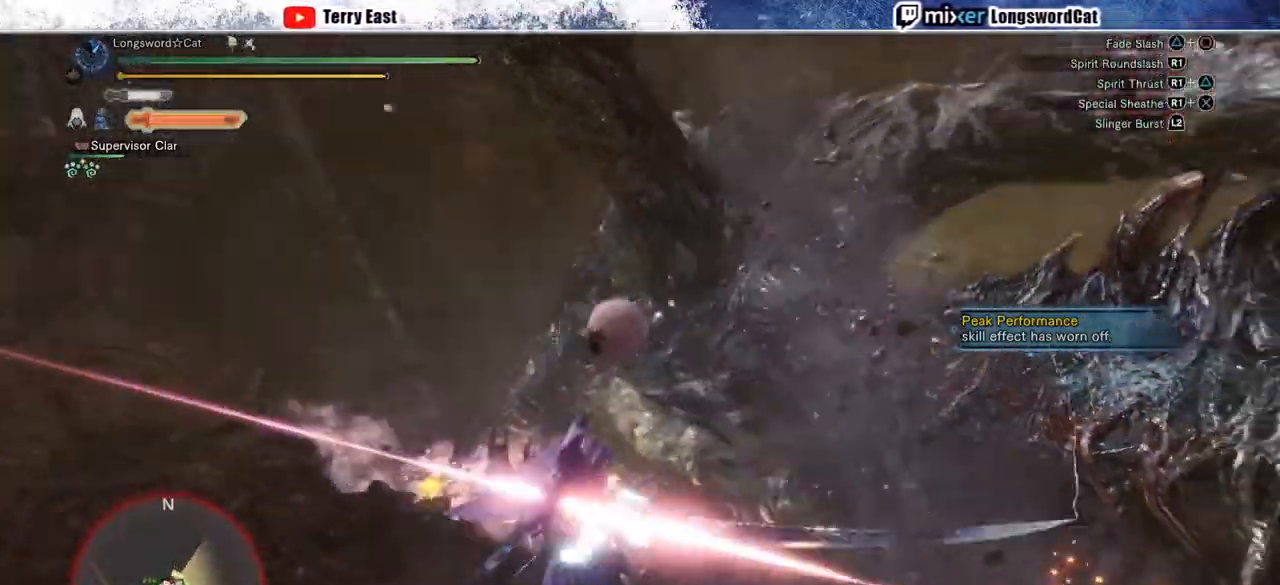
Gameplay with a controller (PlayStation layout); each line is a JSON object with the inputs held at the frame after it. "events" lists button and stick changes between this image and that frame as [ms after this image, input, new state], when the widget could be followed in between. Not read: L1.
{"buttons": ["R1"], "left_stick": "center", "right_stick": "center", "events": [[33, "R1", "up"], [83, "R1", "down"], [200, "R1", "up"], [217, "DPAD_UP", "down"], [267, "R1", "down"], [283, "DPAD_UP", "up"], [350, "R1", "up"], [417, "R1", "down"]]}
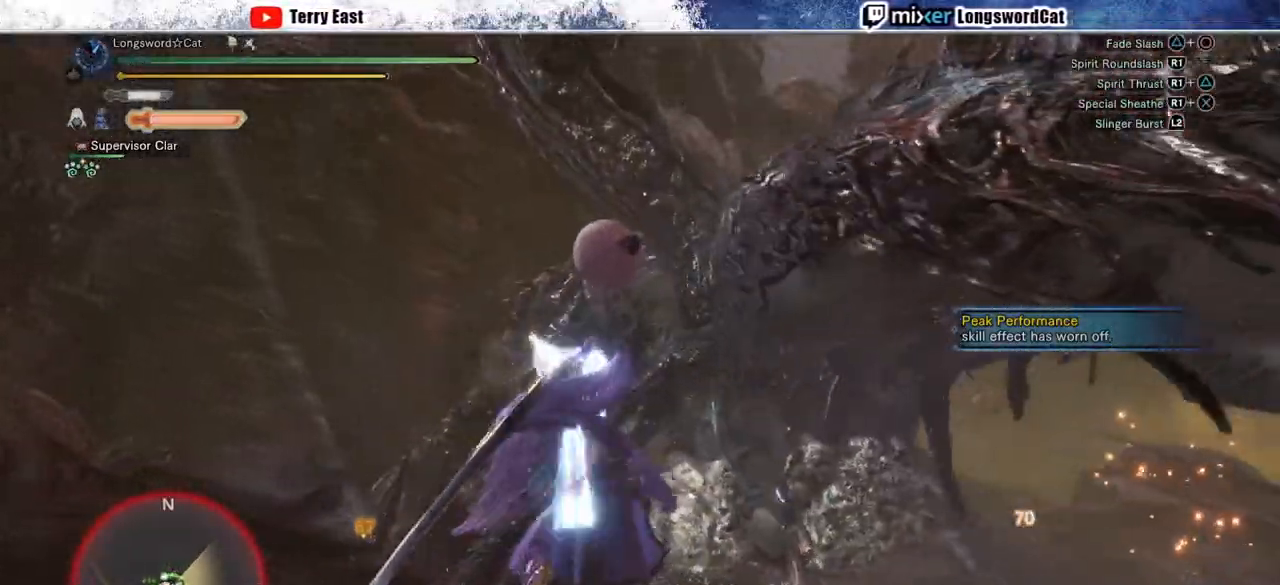
{"buttons": ["R1"], "left_stick": "center", "right_stick": "center", "events": [[17, "R1", "up"], [100, "R1", "down"], [183, "R1", "up"], [250, "R1", "down"], [350, "R1", "up"], [417, "R1", "down"]]}
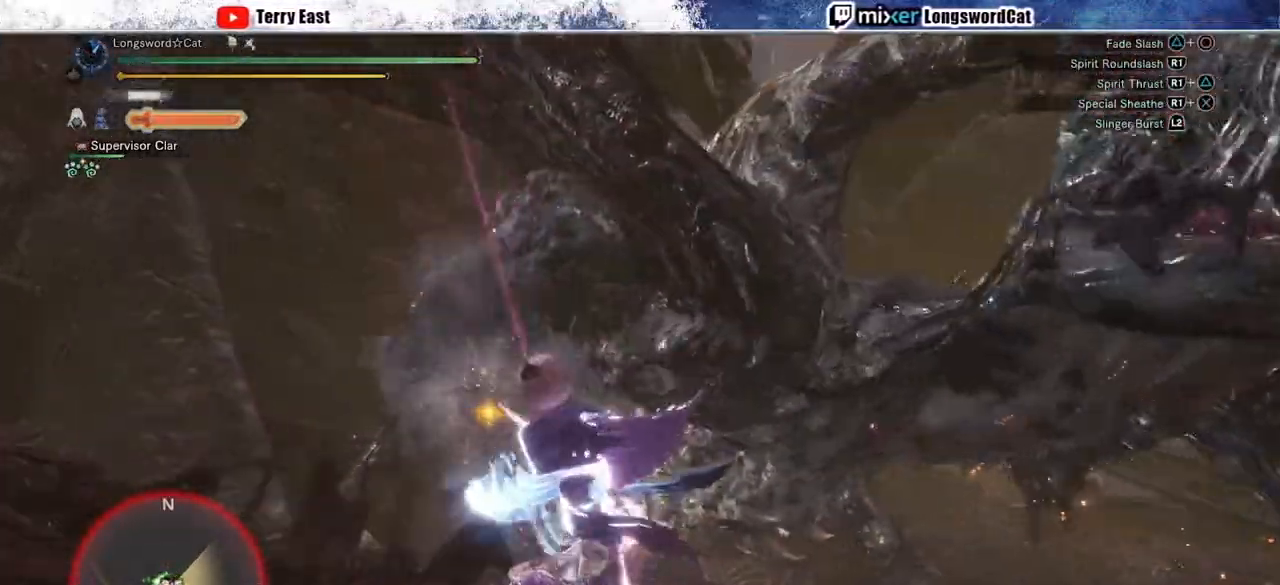
{"buttons": [], "left_stick": "center", "right_stick": "center", "events": [[17, "R1", "up"], [83, "R1", "down"], [167, "R1", "up"], [217, "R1", "down"], [350, "R1", "up"]]}
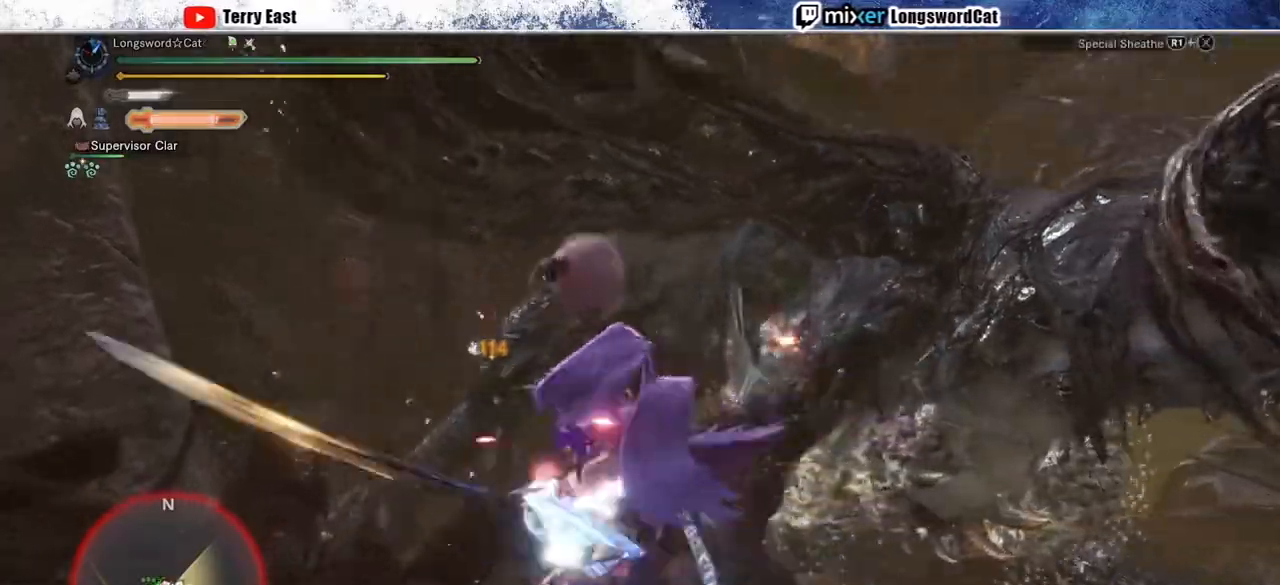
{"buttons": ["CROSS", "R1"], "left_stick": "center", "right_stick": "center", "events": [[17, "R1", "down"], [50, "CROSS", "down"], [133, "left_stick", "up-right"], [317, "left_stick", "center"]]}
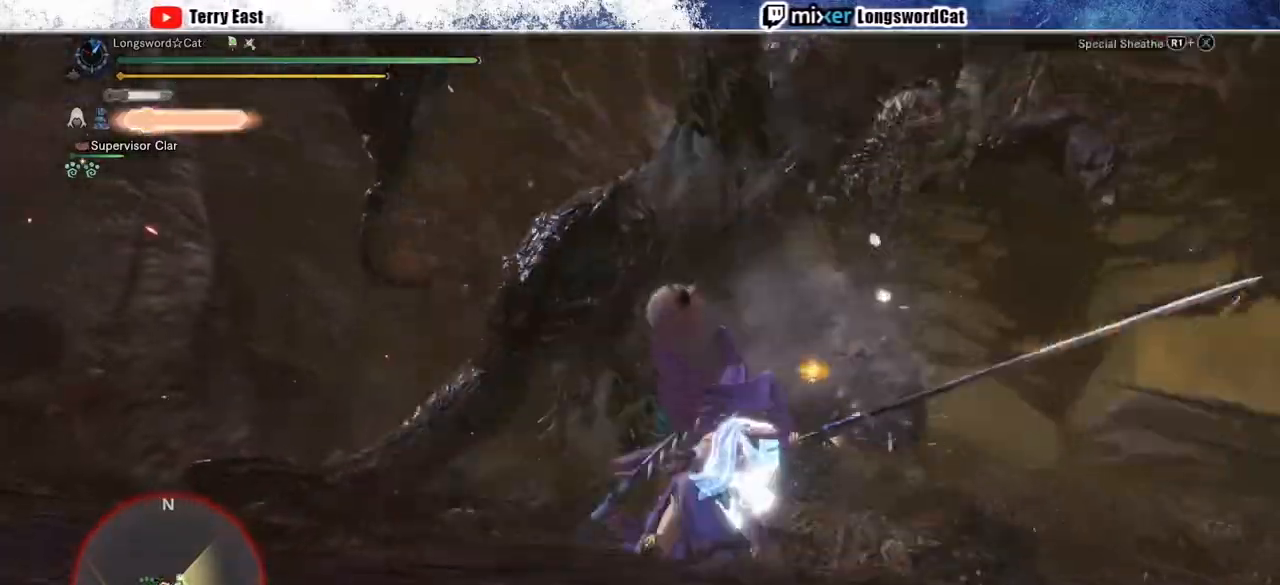
{"buttons": ["CROSS", "R1", "DPAD_RIGHT"], "left_stick": "center", "right_stick": "center", "events": [[500, "DPAD_RIGHT", "down"]]}
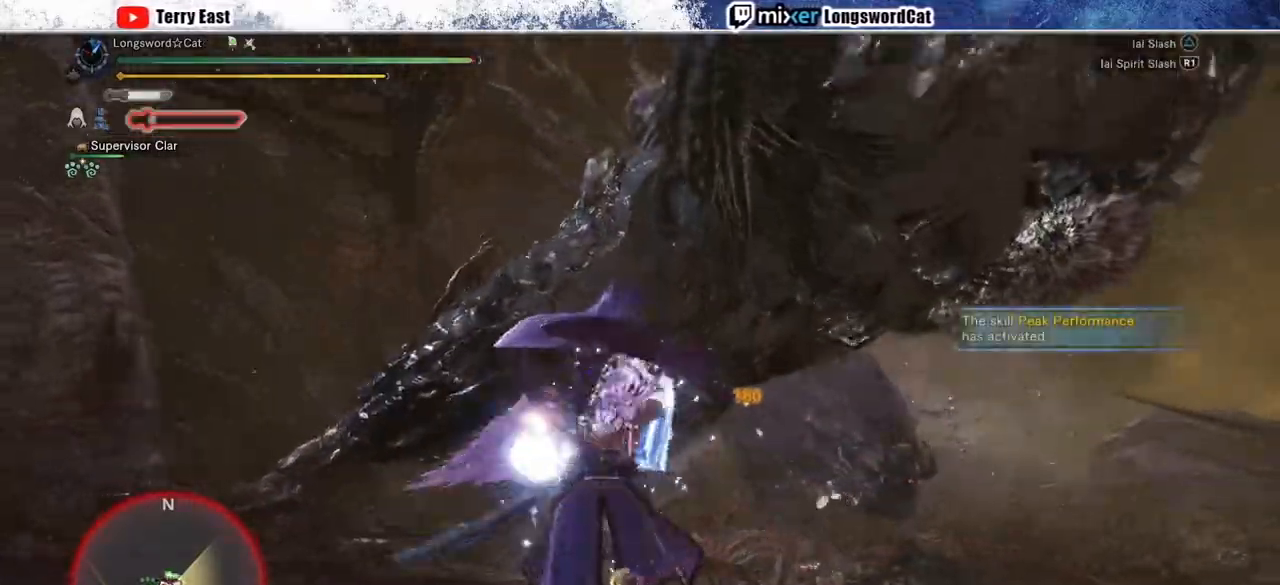
{"buttons": [], "left_stick": "center", "right_stick": "center", "events": [[67, "R1", "up"], [117, "CROSS", "up"], [133, "DPAD_RIGHT", "up"], [233, "TRIANGLE", "down"], [267, "DPAD_RIGHT", "down"], [283, "DPAD_RIGHT", "up"], [317, "TRIANGLE", "up"], [400, "TRIANGLE", "down"], [483, "TRIANGLE", "up"]]}
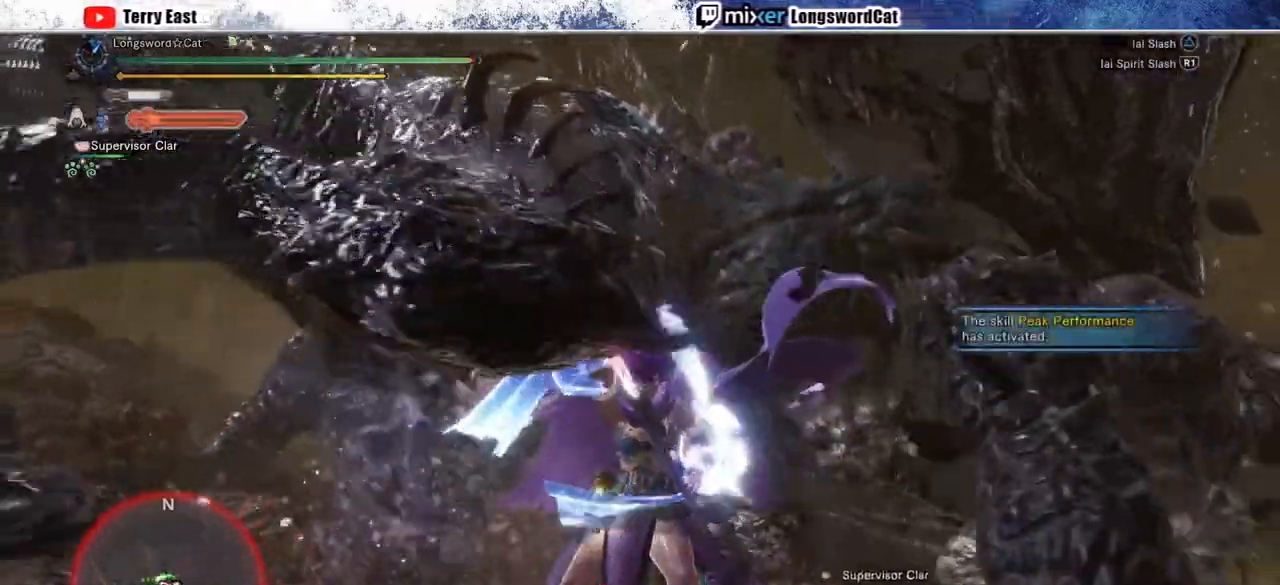
{"buttons": [], "left_stick": "up-right", "right_stick": "center", "events": [[100, "DPAD_LEFT", "down"], [100, "TRIANGLE", "down"], [183, "DPAD_LEFT", "up"], [183, "TRIANGLE", "up"], [250, "TRIANGLE", "down"], [350, "TRIANGLE", "up"], [450, "left_stick", "up-right"]]}
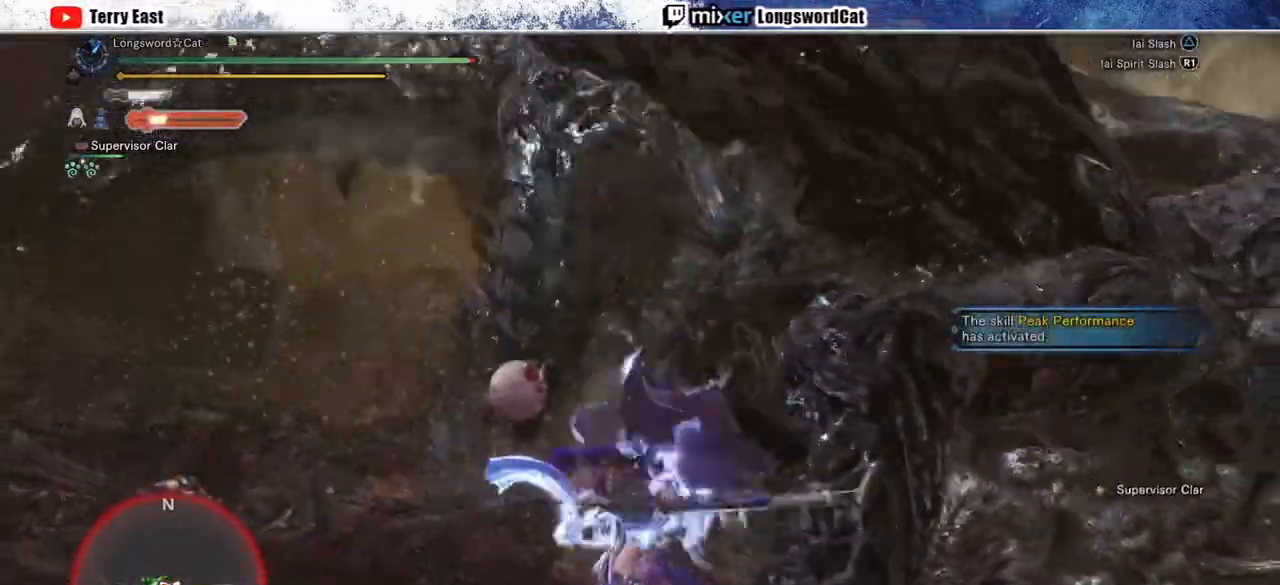
{"buttons": ["CIRCLE"], "left_stick": "center", "right_stick": "center", "events": [[133, "CIRCLE", "down"], [133, "TRIANGLE", "down"], [300, "TRIANGLE", "up"], [333, "CIRCLE", "up"], [400, "CIRCLE", "down"], [400, "TRIANGLE", "down"], [467, "TRIANGLE", "up"], [500, "left_stick", "center"]]}
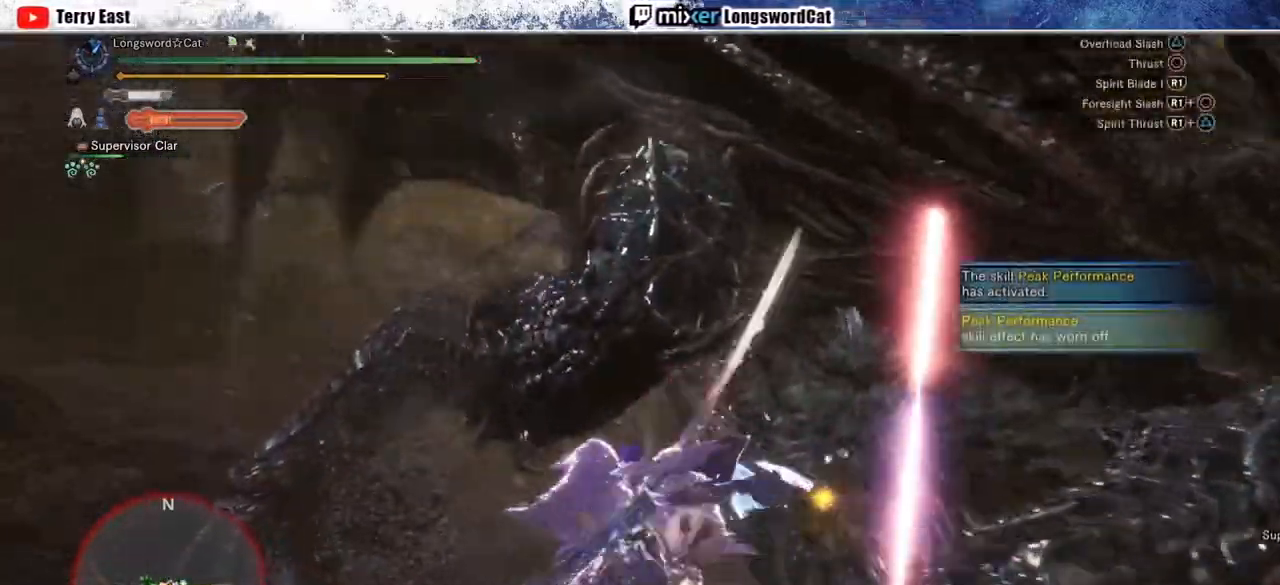
{"buttons": ["CIRCLE", "DPAD_RIGHT"], "left_stick": "center", "right_stick": "center", "events": [[350, "R1", "down"], [417, "DPAD_RIGHT", "down"], [450, "R1", "up"]]}
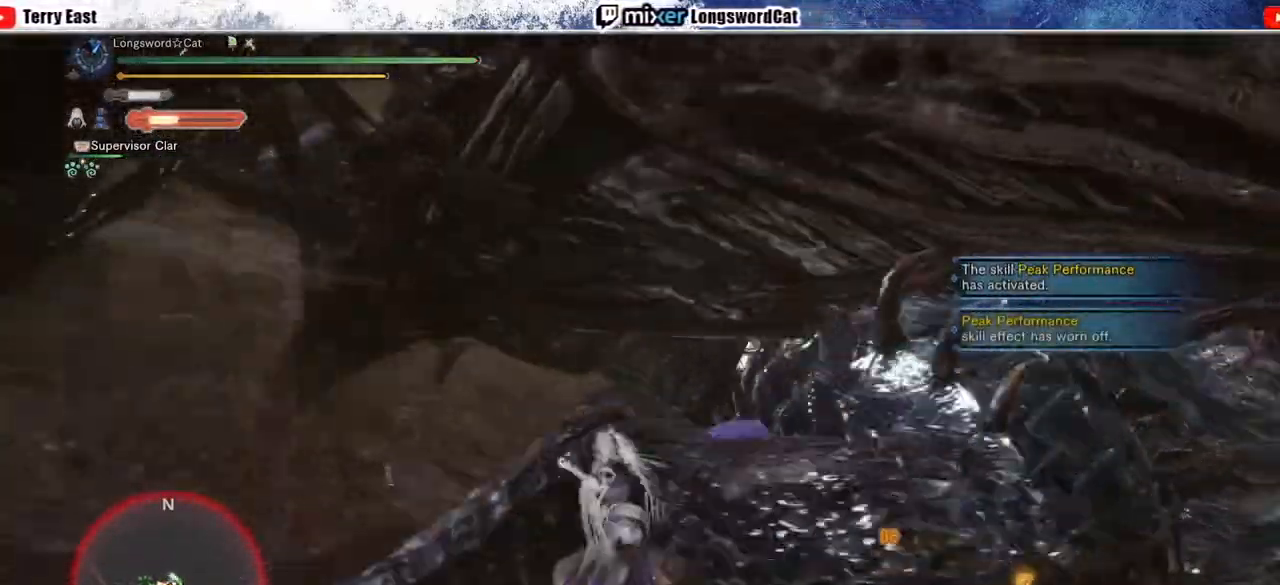
{"buttons": [], "left_stick": "center", "right_stick": "center"}
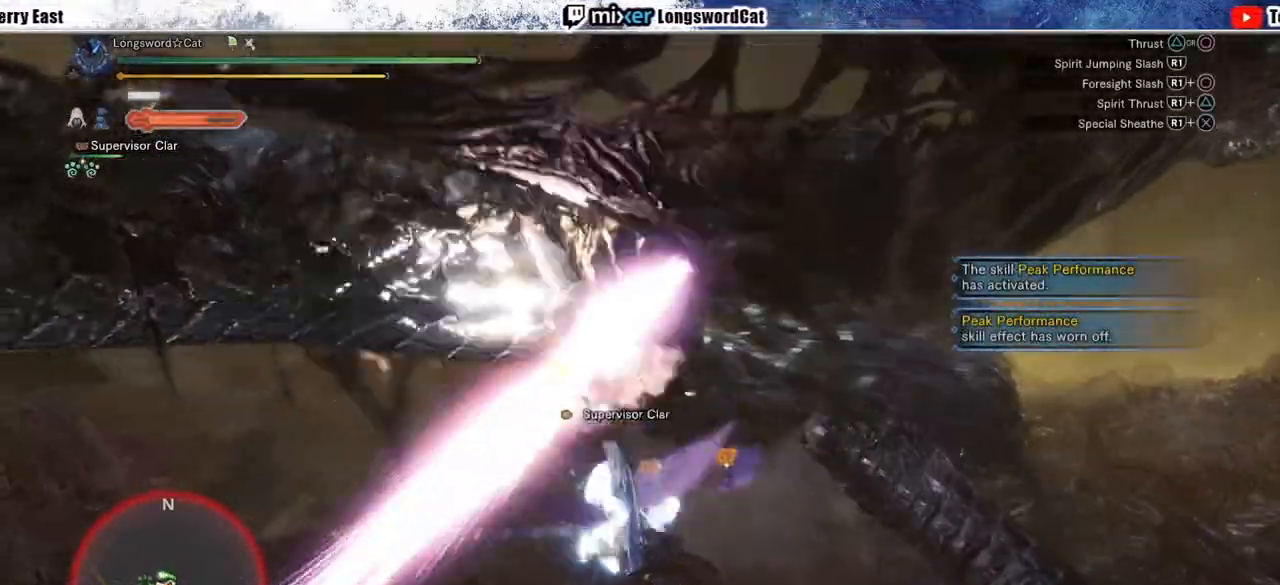
{"buttons": ["R1"], "left_stick": "up", "right_stick": "center", "events": [[50, "left_stick", "up-right"], [250, "L2", "down"], [283, "left_stick", "up"], [367, "L2", "up"], [467, "R1", "down"]]}
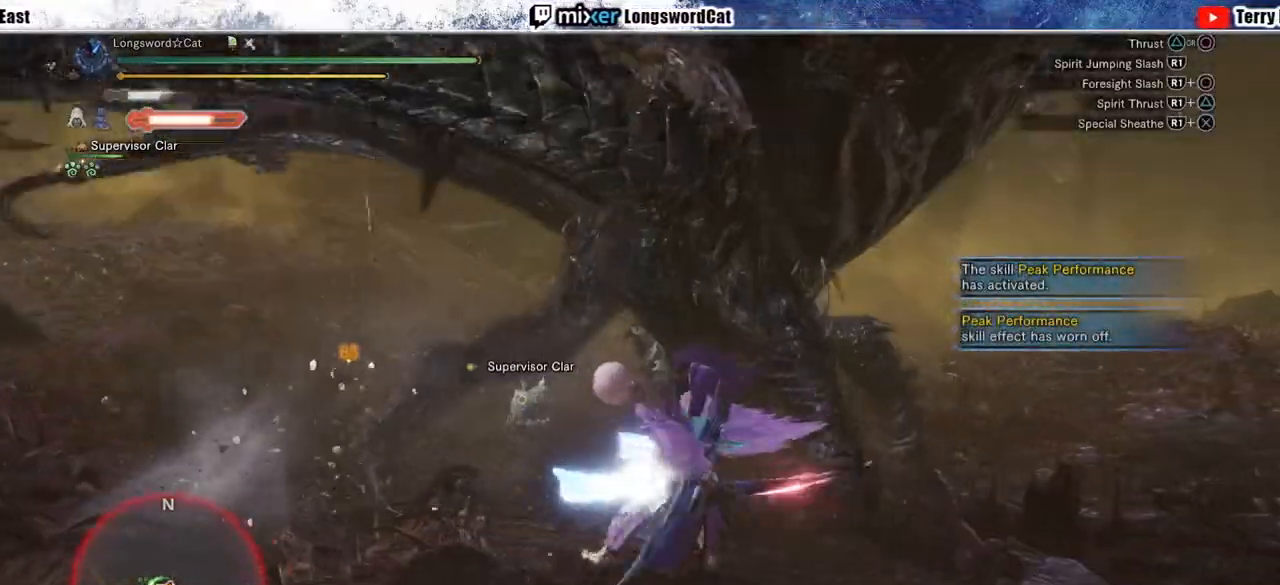
{"buttons": ["R1"], "left_stick": "up", "right_stick": "center"}
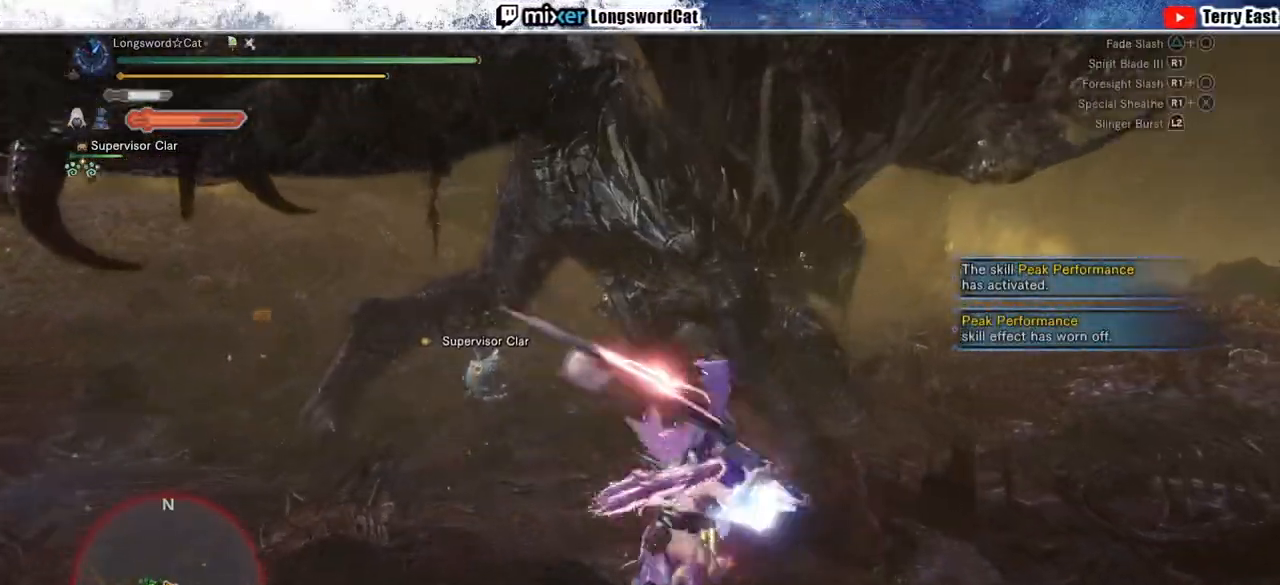
{"buttons": [], "left_stick": "up", "right_stick": "right", "events": [[17, "R1", "up"], [200, "left_stick", "up-right"], [350, "right_stick", "right"], [367, "L2", "down"], [367, "left_stick", "up"], [500, "L2", "up"]]}
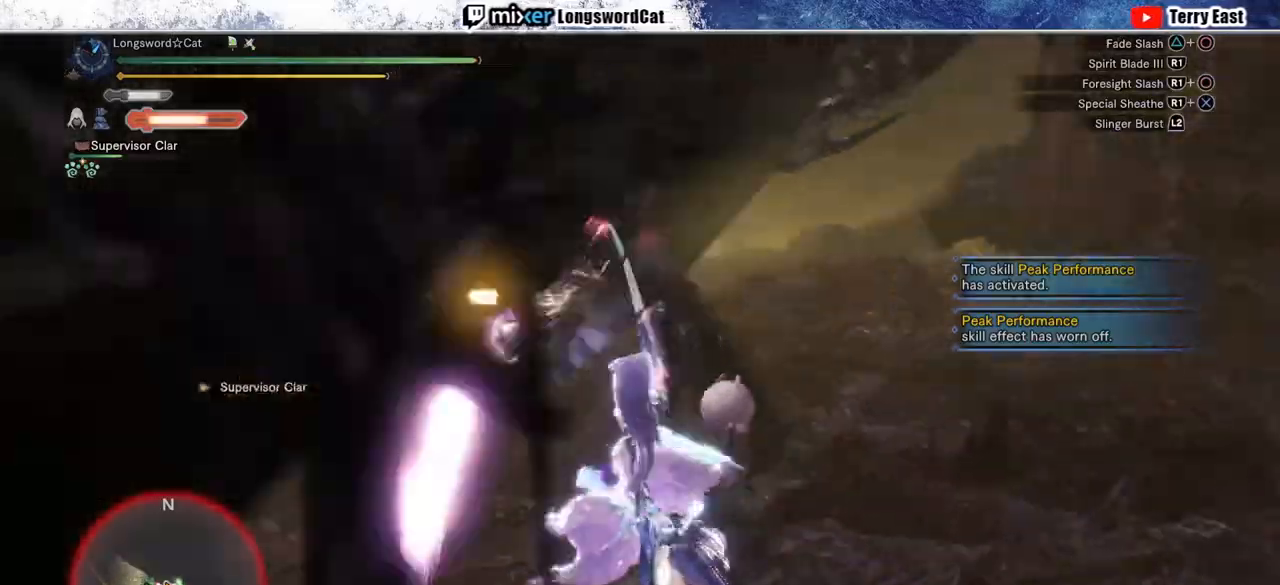
{"buttons": ["L2"], "left_stick": "up", "right_stick": "center", "events": [[83, "L2", "down"], [167, "L2", "up"], [167, "right_stick", "center"], [217, "L2", "down"], [333, "L2", "up"], [383, "L2", "down"]]}
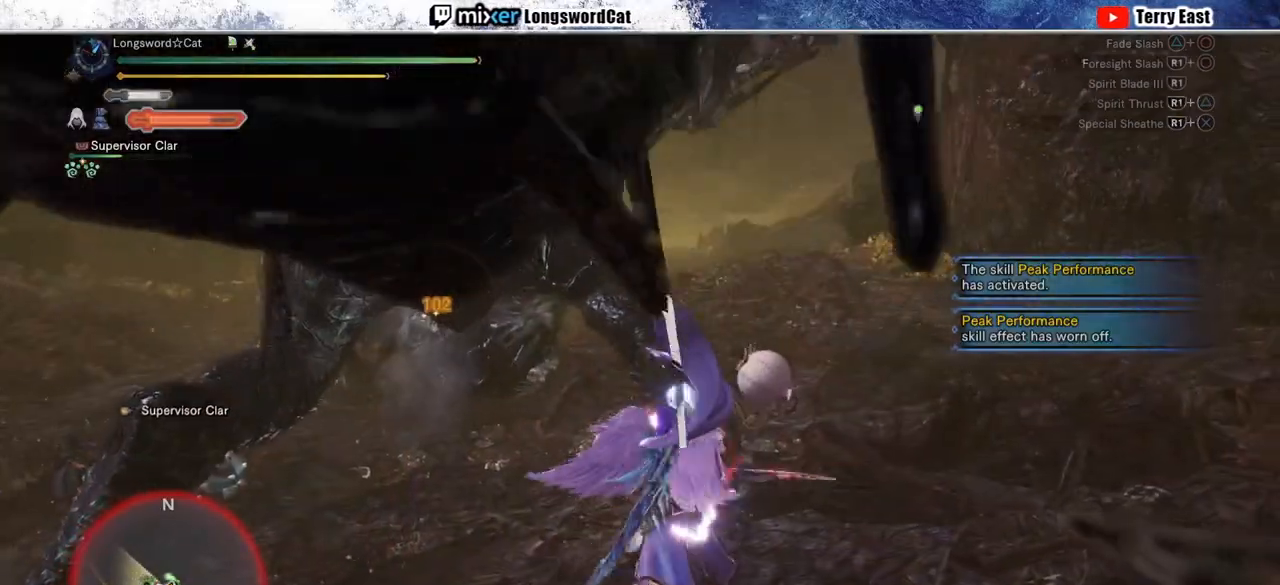
{"buttons": ["TRIANGLE", "R1"], "left_stick": "center", "right_stick": "center", "events": [[17, "L2", "up"], [100, "R1", "down"], [117, "left_stick", "up-left"], [150, "TRIANGLE", "down"], [250, "TRIANGLE", "up"], [300, "TRIANGLE", "down"], [400, "TRIANGLE", "up"], [483, "TRIANGLE", "down"], [483, "left_stick", "center"]]}
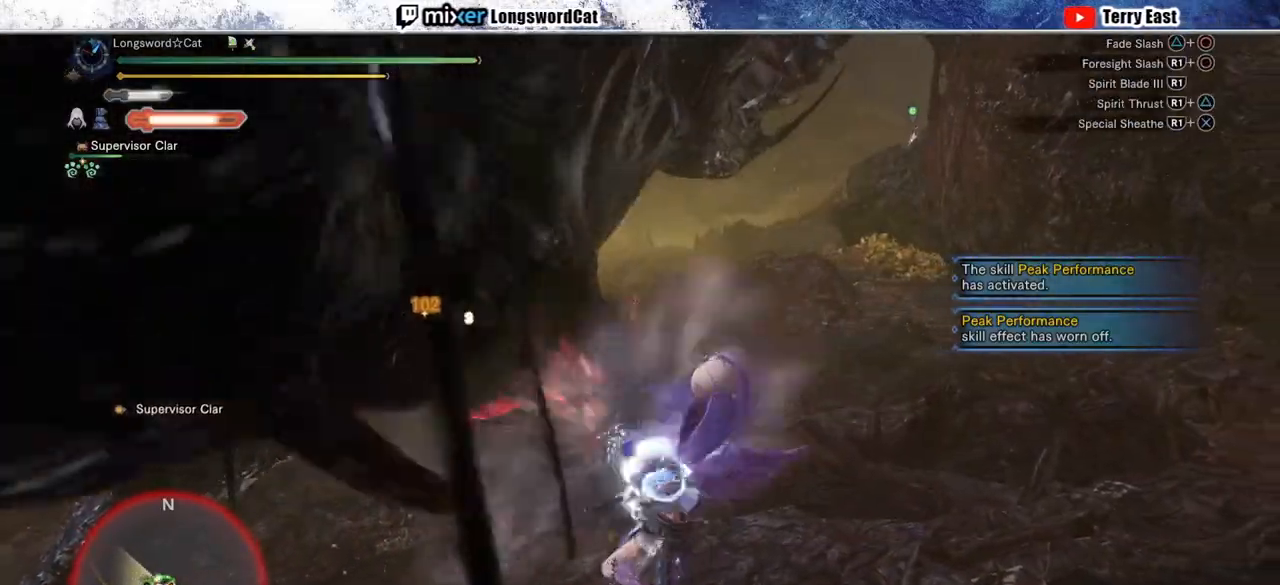
{"buttons": ["TRIANGLE", "R1"], "left_stick": "up-left", "right_stick": "center", "events": [[67, "TRIANGLE", "up"], [150, "TRIANGLE", "down"], [233, "TRIANGLE", "up"], [300, "left_stick", "up-left"], [333, "TRIANGLE", "down"], [417, "TRIANGLE", "up"], [483, "TRIANGLE", "down"]]}
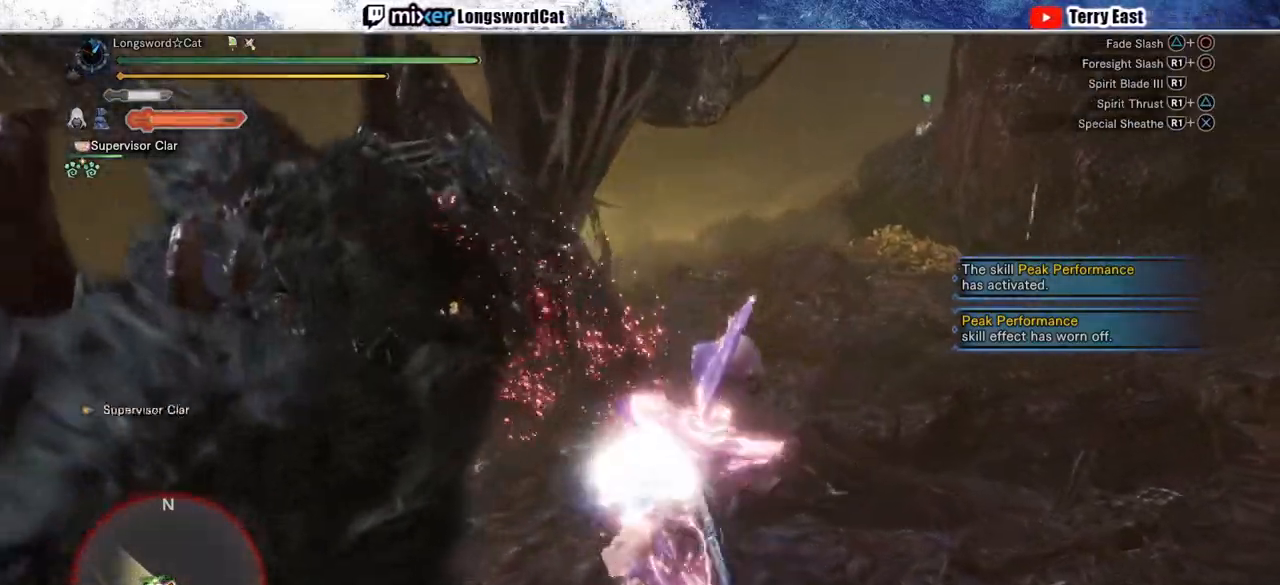
{"buttons": ["TRIANGLE", "R1"], "left_stick": "center", "right_stick": "center", "events": [[500, "left_stick", "center"]]}
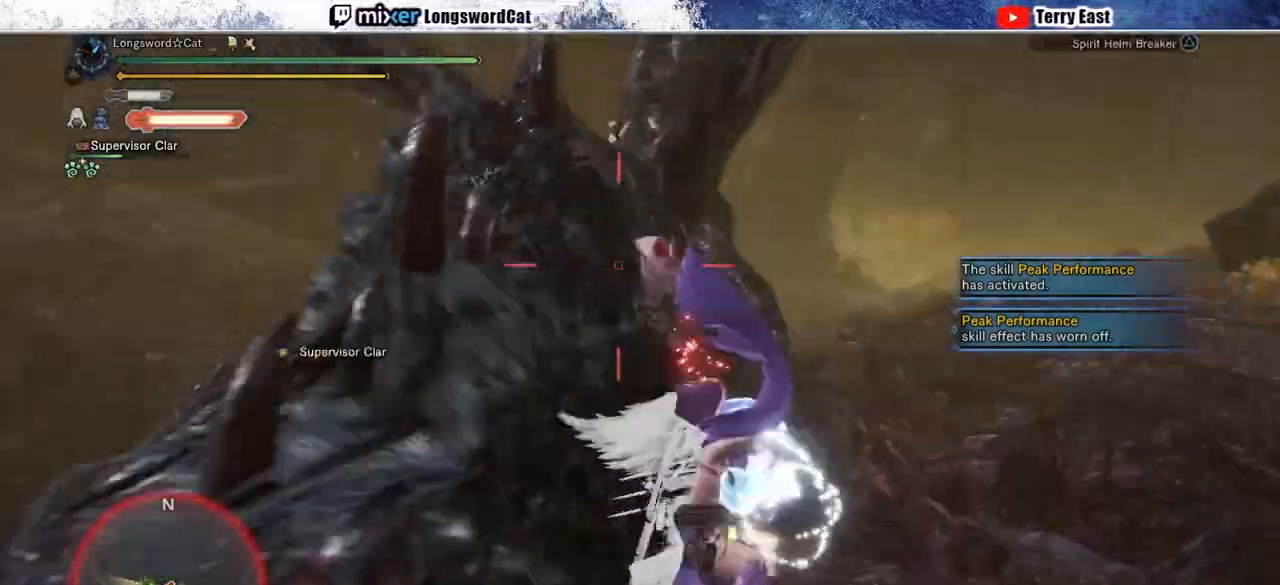
{"buttons": [], "left_stick": "center", "right_stick": "center", "events": [[17, "TRIANGLE", "up"], [33, "R1", "up"]]}
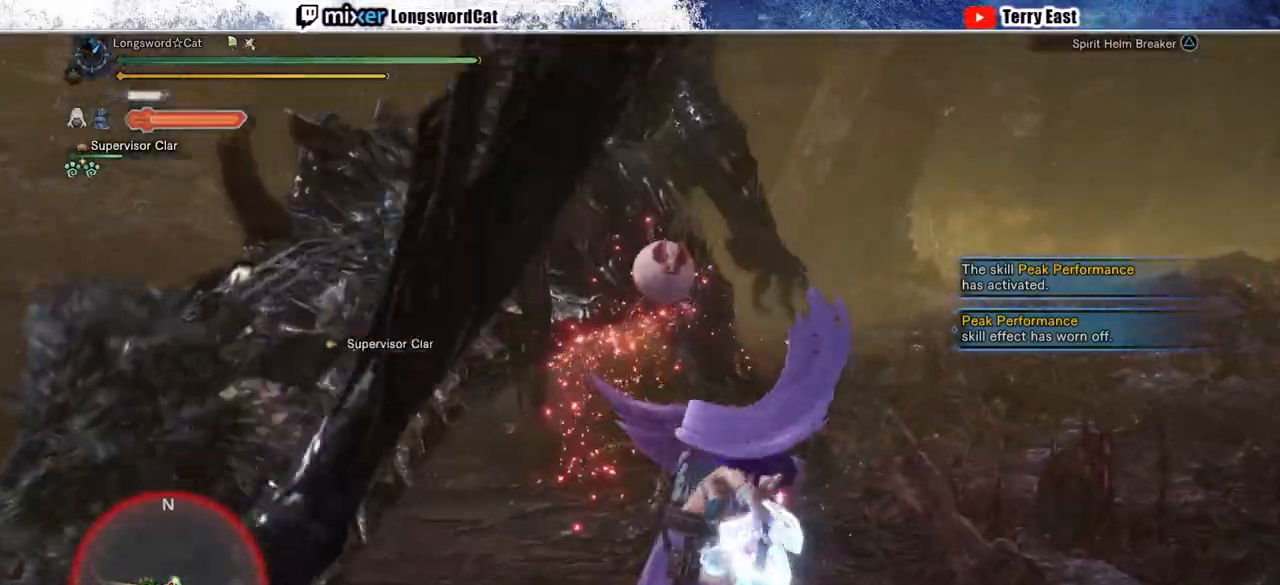
{"buttons": [], "left_stick": "center", "right_stick": "center", "events": [[117, "DPAD_LEFT", "down"], [217, "DPAD_LEFT", "up"]]}
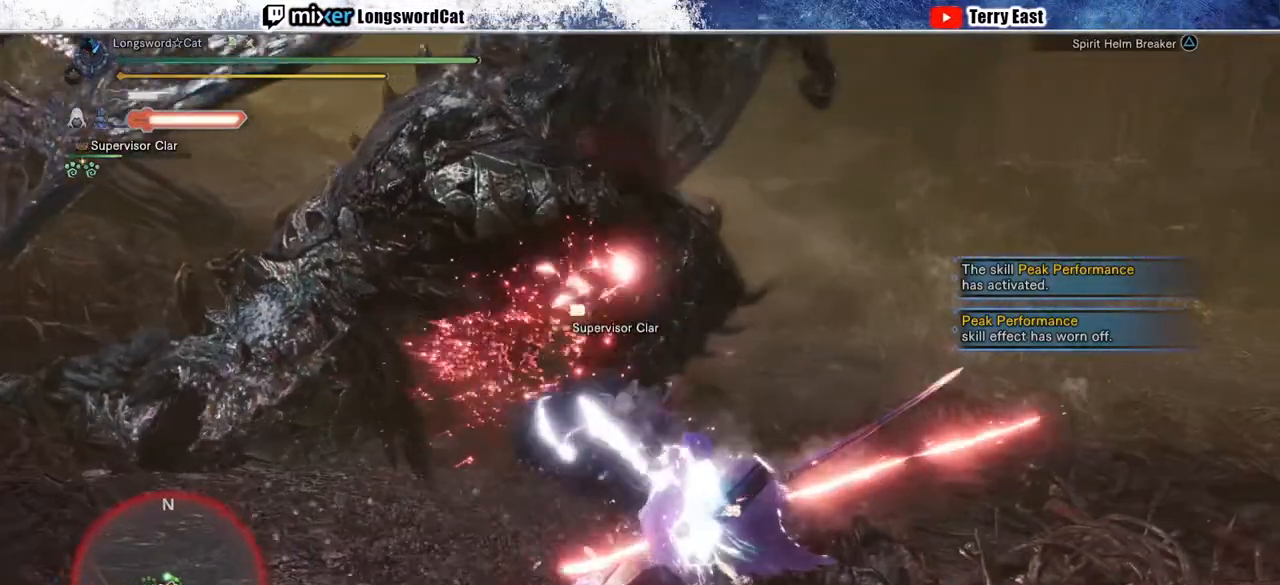
{"buttons": [], "left_stick": "center", "right_stick": "center", "events": [[300, "right_stick", "down-left"], [467, "right_stick", "center"]]}
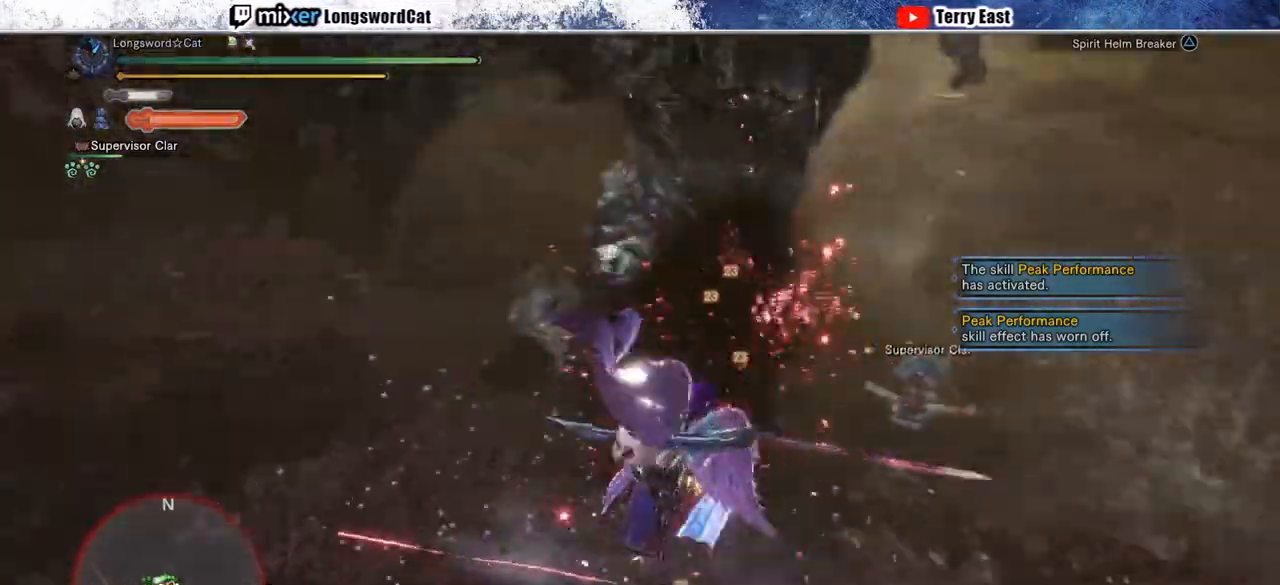
{"buttons": [], "left_stick": "center", "right_stick": "center", "events": []}
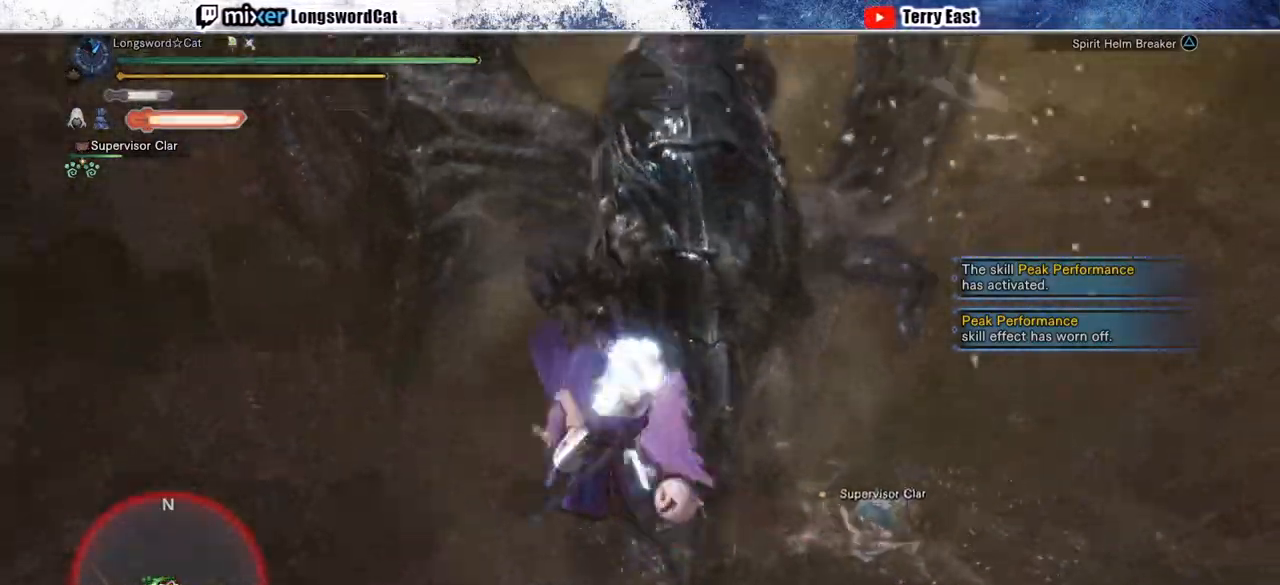
{"buttons": ["TRIANGLE"], "left_stick": "up-right", "right_stick": "center", "events": [[267, "left_stick", "up-right"], [300, "TRIANGLE", "down"], [367, "TRIANGLE", "up"], [467, "TRIANGLE", "down"]]}
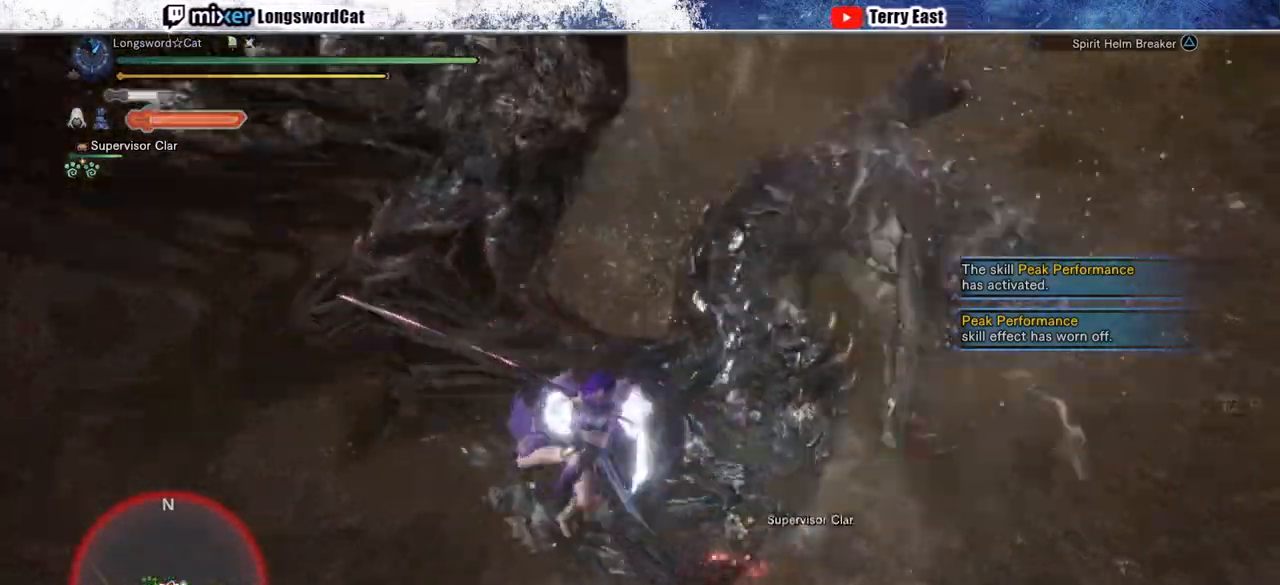
{"buttons": [], "left_stick": "up-right", "right_stick": "center", "events": [[50, "TRIANGLE", "up"], [117, "TRIANGLE", "down"], [183, "TRIANGLE", "up"], [267, "TRIANGLE", "down"], [367, "TRIANGLE", "up"]]}
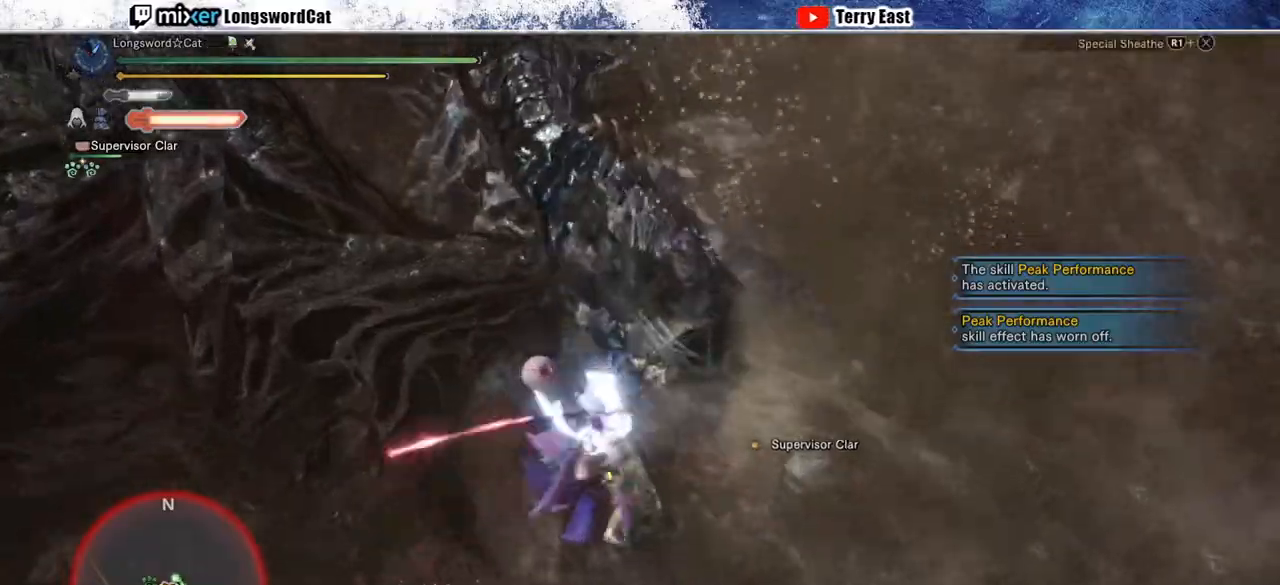
{"buttons": ["CROSS", "R1"], "left_stick": "center", "right_stick": "center", "events": [[17, "CROSS", "down"], [17, "R1", "down"], [67, "left_stick", "center"], [400, "DPAD_RIGHT", "down"], [500, "DPAD_RIGHT", "up"]]}
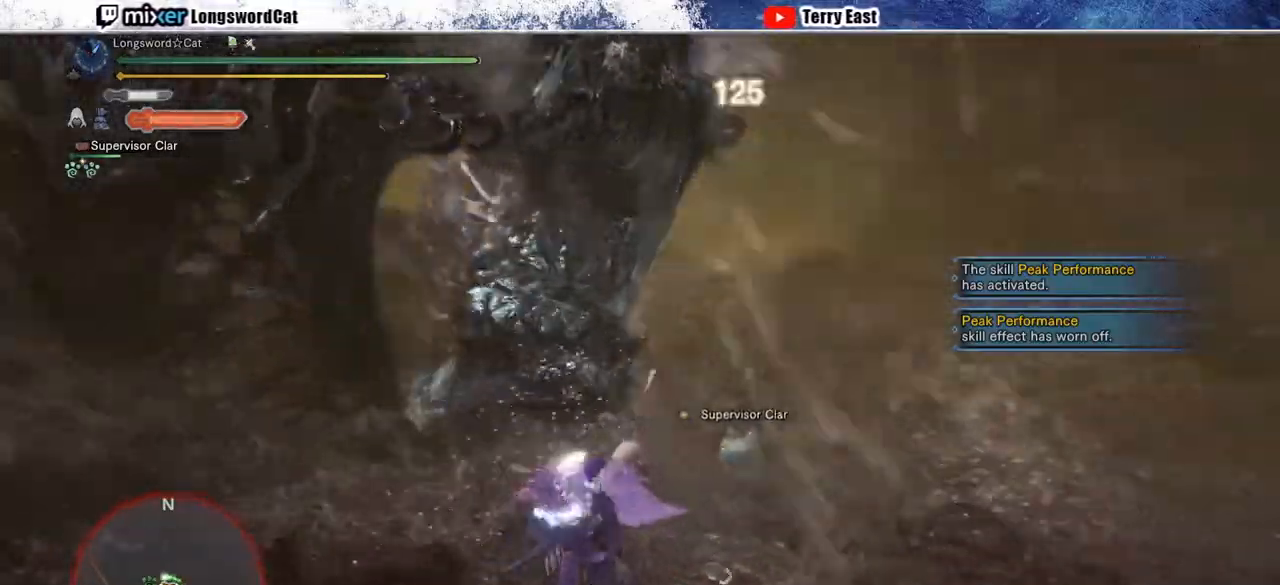
{"buttons": ["CROSS", "R1"], "left_stick": "center", "right_stick": "center", "events": []}
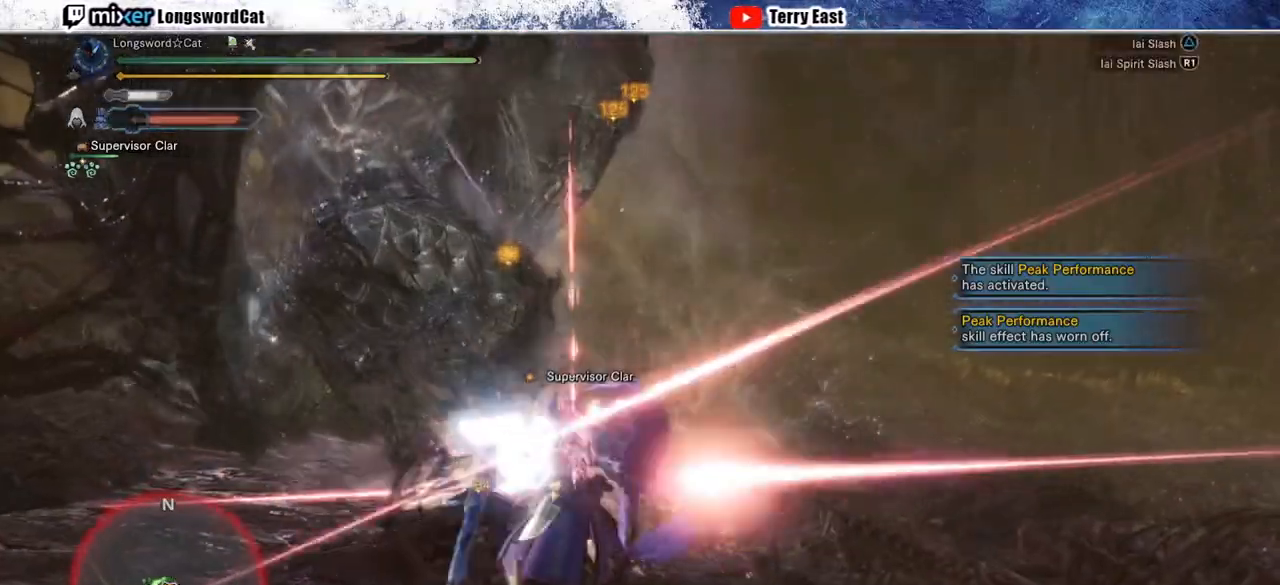
{"buttons": [], "left_stick": "up-left", "right_stick": "center", "events": [[50, "R1", "up"], [83, "CROSS", "up"], [250, "TRIANGLE", "down"], [317, "TRIANGLE", "up"], [400, "left_stick", "up-left"], [433, "TRIANGLE", "down"], [500, "TRIANGLE", "up"]]}
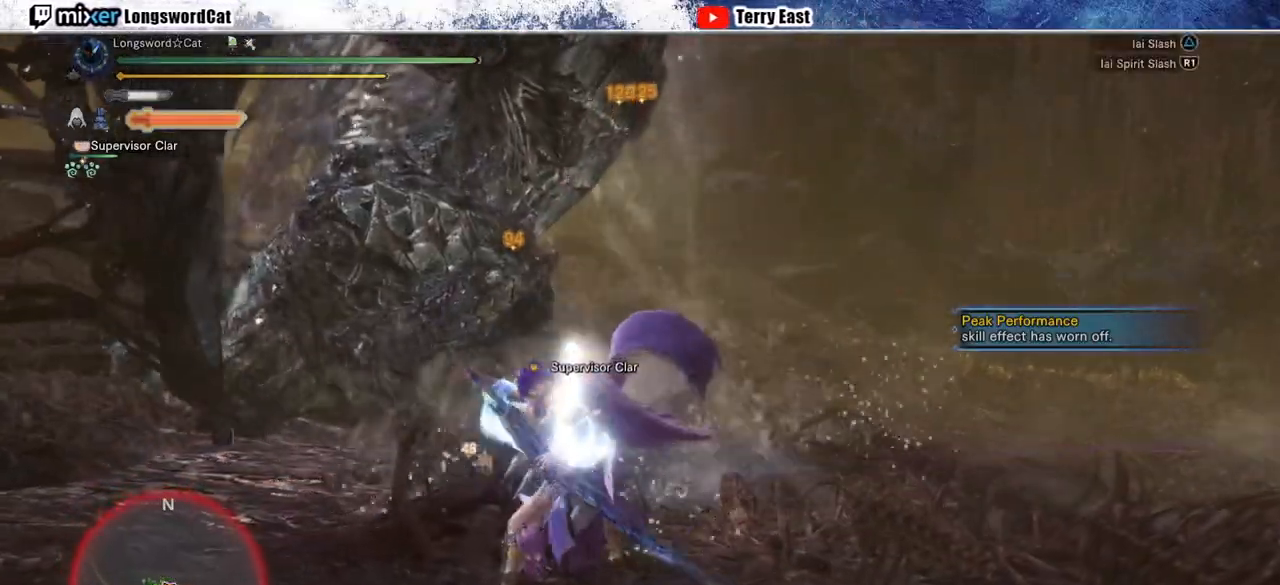
{"buttons": ["CIRCLE", "TRIANGLE"], "left_stick": "center", "right_stick": "center", "events": [[83, "TRIANGLE", "down"], [183, "TRIANGLE", "up"], [300, "left_stick", "center"], [433, "CIRCLE", "down"], [433, "TRIANGLE", "down"]]}
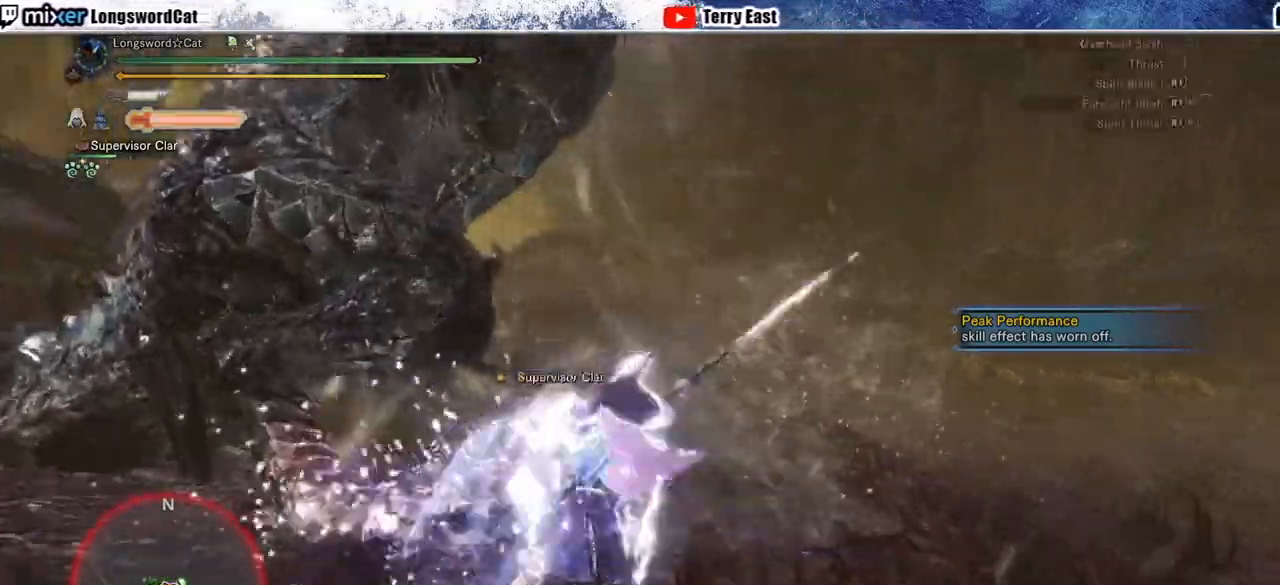
{"buttons": ["CIRCLE"], "left_stick": "center", "right_stick": "center", "events": [[117, "CIRCLE", "up"], [117, "TRIANGLE", "up"], [183, "CIRCLE", "down"], [183, "TRIANGLE", "down"], [300, "TRIANGLE", "up"], [317, "CIRCLE", "up"], [317, "DPAD_LEFT", "down"], [383, "CIRCLE", "down"], [400, "TRIANGLE", "down"], [433, "DPAD_LEFT", "up"], [450, "TRIANGLE", "up"]]}
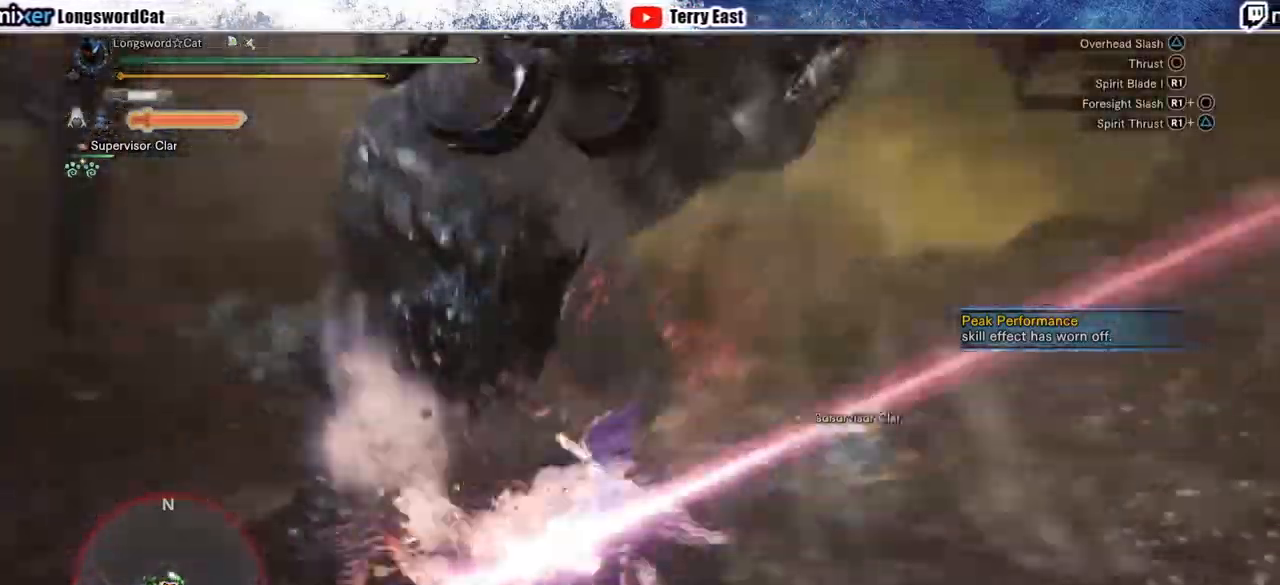
{"buttons": ["CIRCLE", "TRIANGLE"], "left_stick": "center", "right_stick": "center", "events": [[50, "TRIANGLE", "down"], [133, "TRIANGLE", "up"], [167, "CIRCLE", "up"], [217, "CIRCLE", "down"], [233, "TRIANGLE", "down"]]}
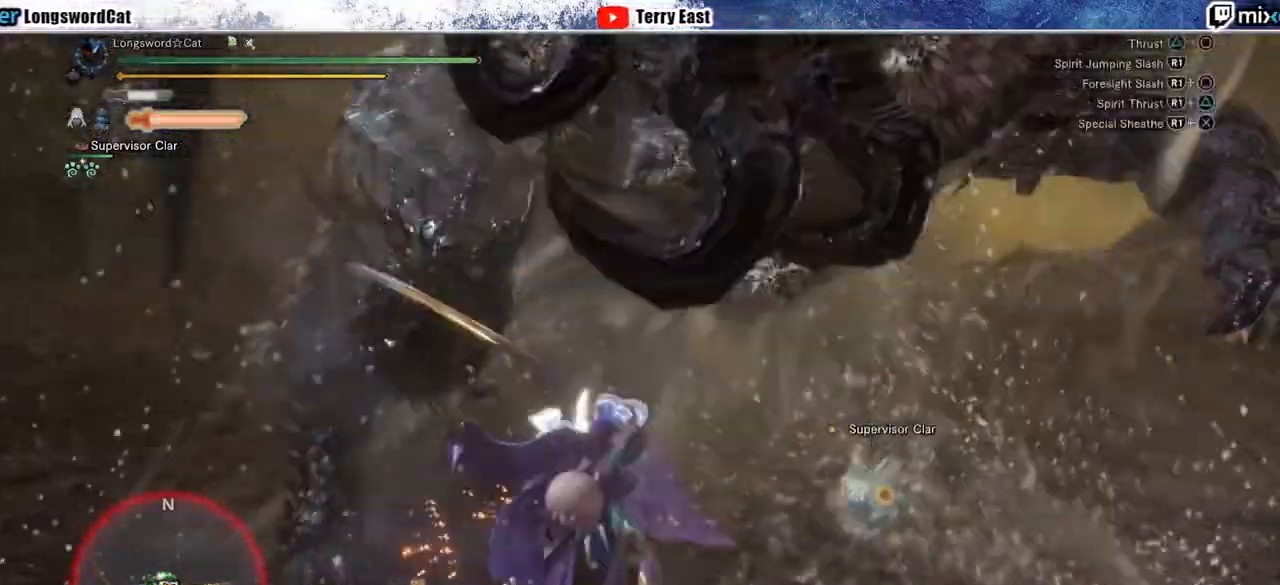
{"buttons": [], "left_stick": "center", "right_stick": "center"}
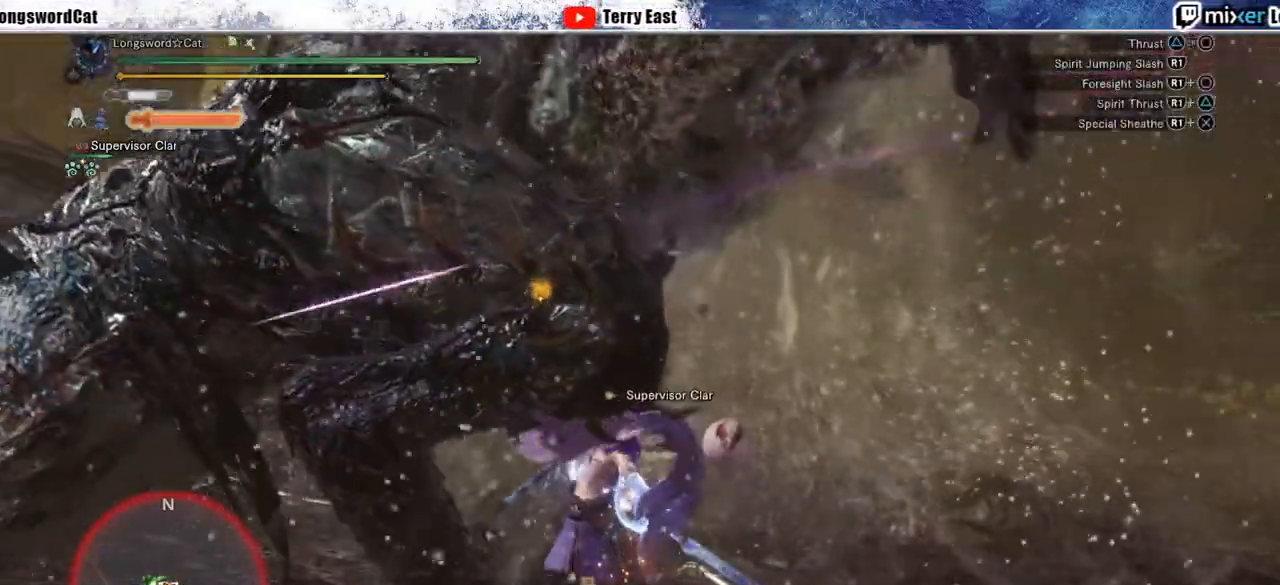
{"buttons": ["R1"], "left_stick": "center", "right_stick": "center", "events": [[33, "R1", "down"], [83, "R1", "up"], [167, "R1", "down"], [233, "R1", "up"], [333, "R1", "down"], [400, "R1", "up"], [483, "R1", "down"]]}